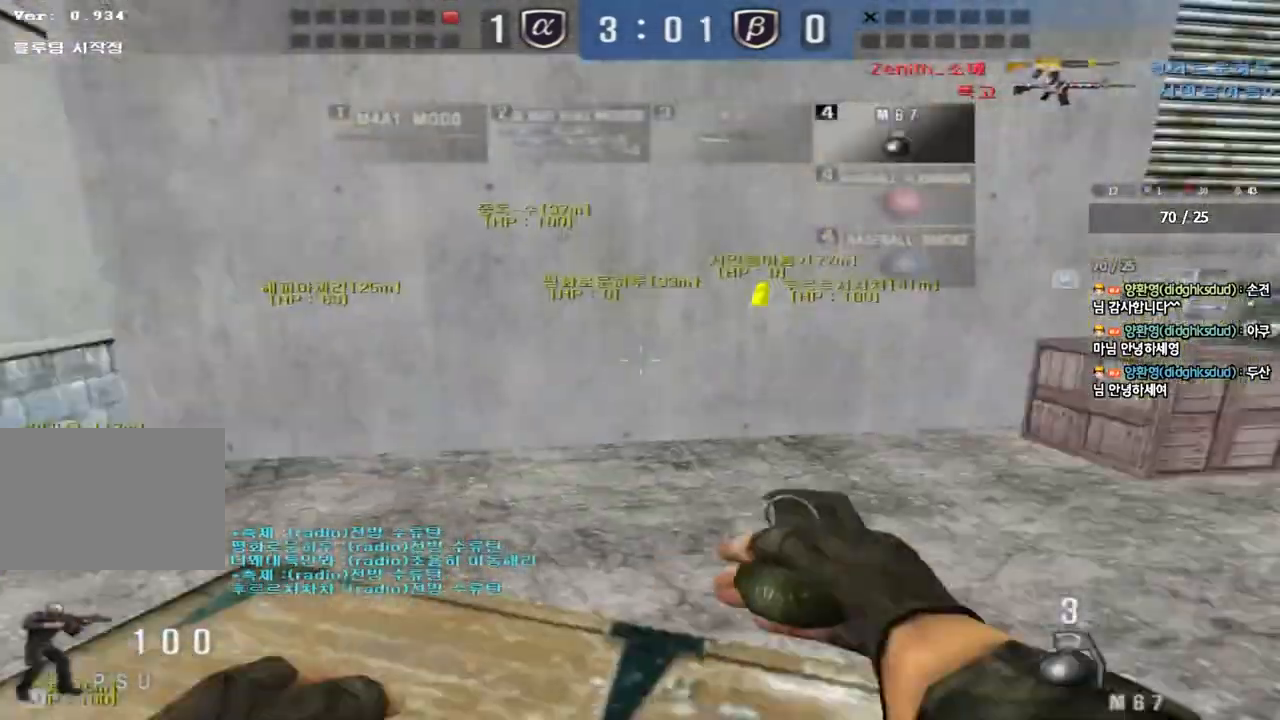
Gameplay with keyboard; each line is a JSON object with the keys held at the frame after it. "events" lists presses ("down") and releases ("up") of "a", "ctrl", "d", "e", "f", "q", "r", "s", "shift", "space", "tab" and "w" between this image and that frame as [ms after this image, input, new state], when the widget could be followed in between. No other keys are recorded. Mouse input is not recorded.
{"keys": ["a", "w"], "events": [[50, "shift", "down"], [67, "d", "up"], [67, "s", "up"], [100, "space", "down"], [217, "space", "up"], [233, "shift", "up"], [467, "a", "down"], [483, "w", "down"]]}
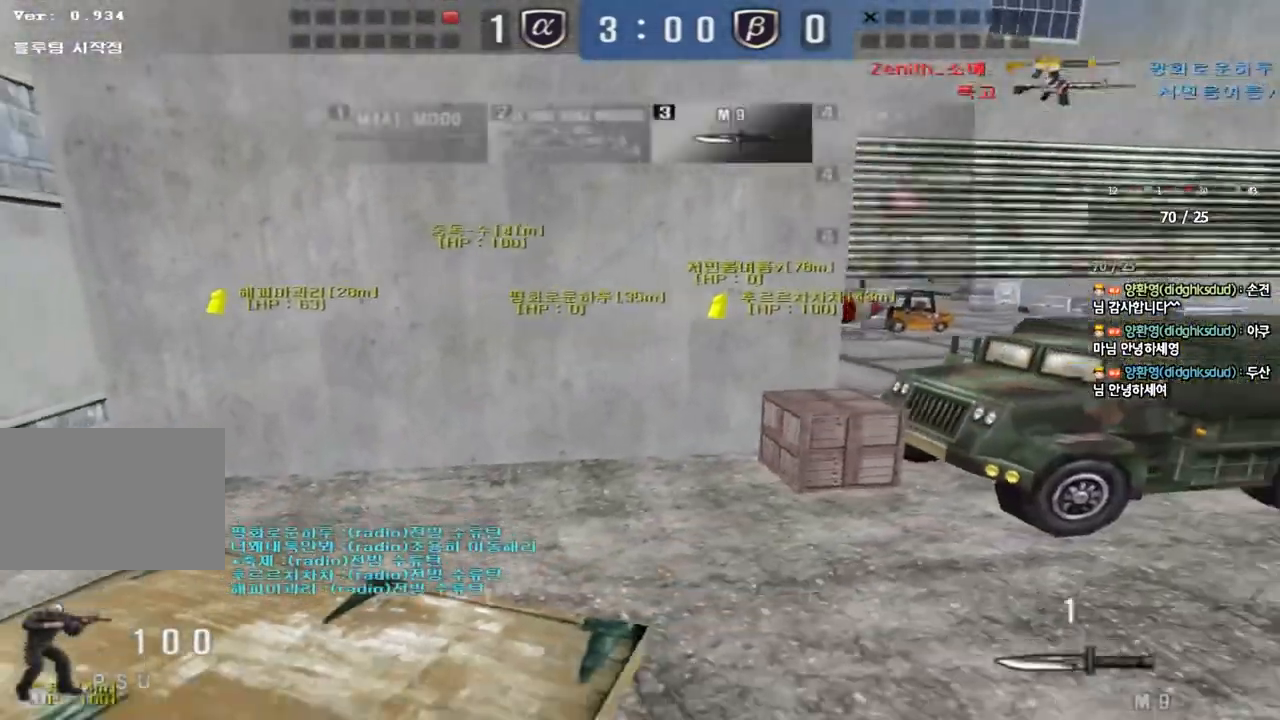
{"keys": ["d", "w"], "events": [[317, "a", "up"], [350, "d", "down"]]}
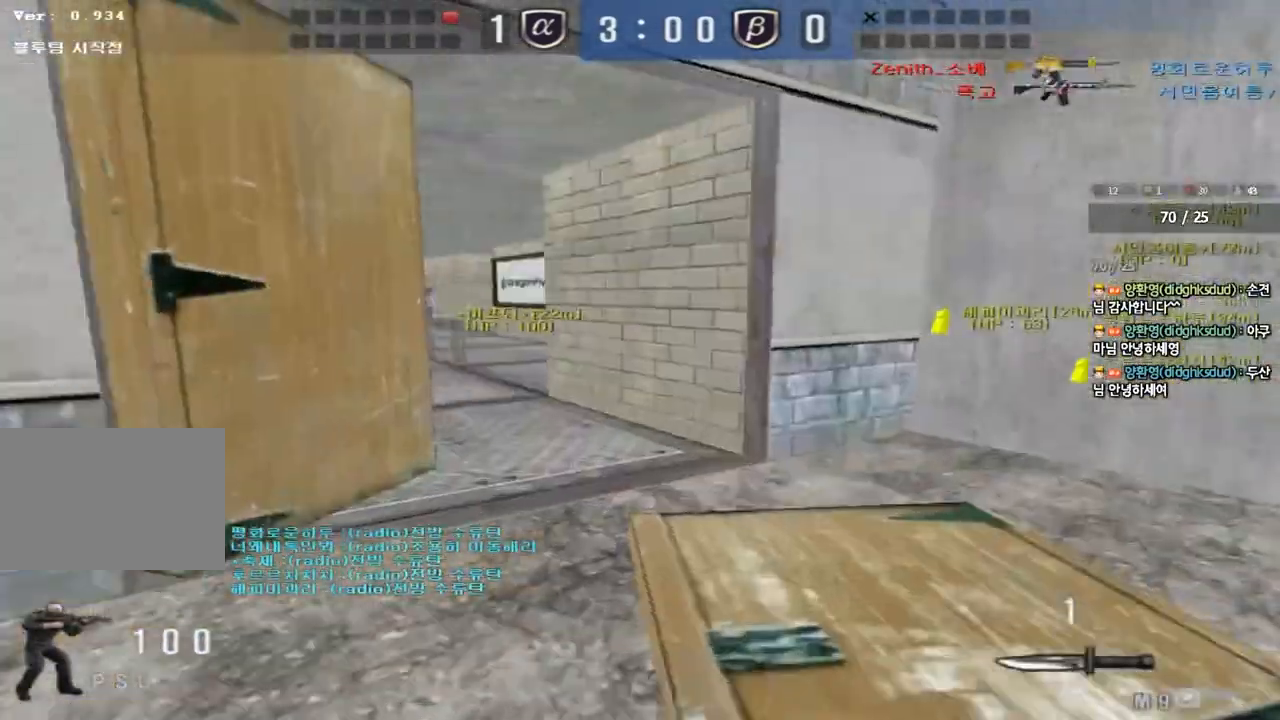
{"keys": ["a", "s"], "events": [[150, "d", "up"], [150, "shift", "down"], [150, "w", "up"], [200, "space", "down"], [300, "space", "up"], [317, "shift", "up"], [367, "a", "down"], [367, "s", "down"]]}
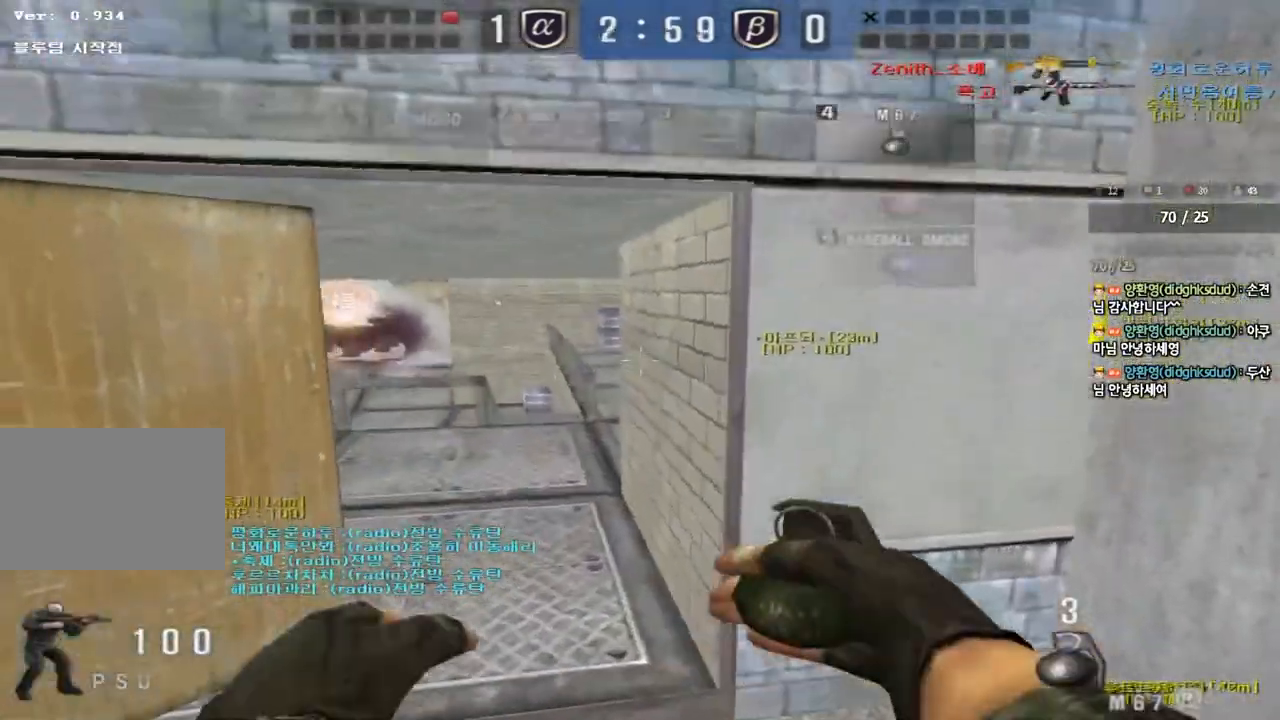
{"keys": ["d", "w"], "events": [[150, "a", "up"], [183, "d", "down"], [317, "s", "up"], [417, "w", "down"]]}
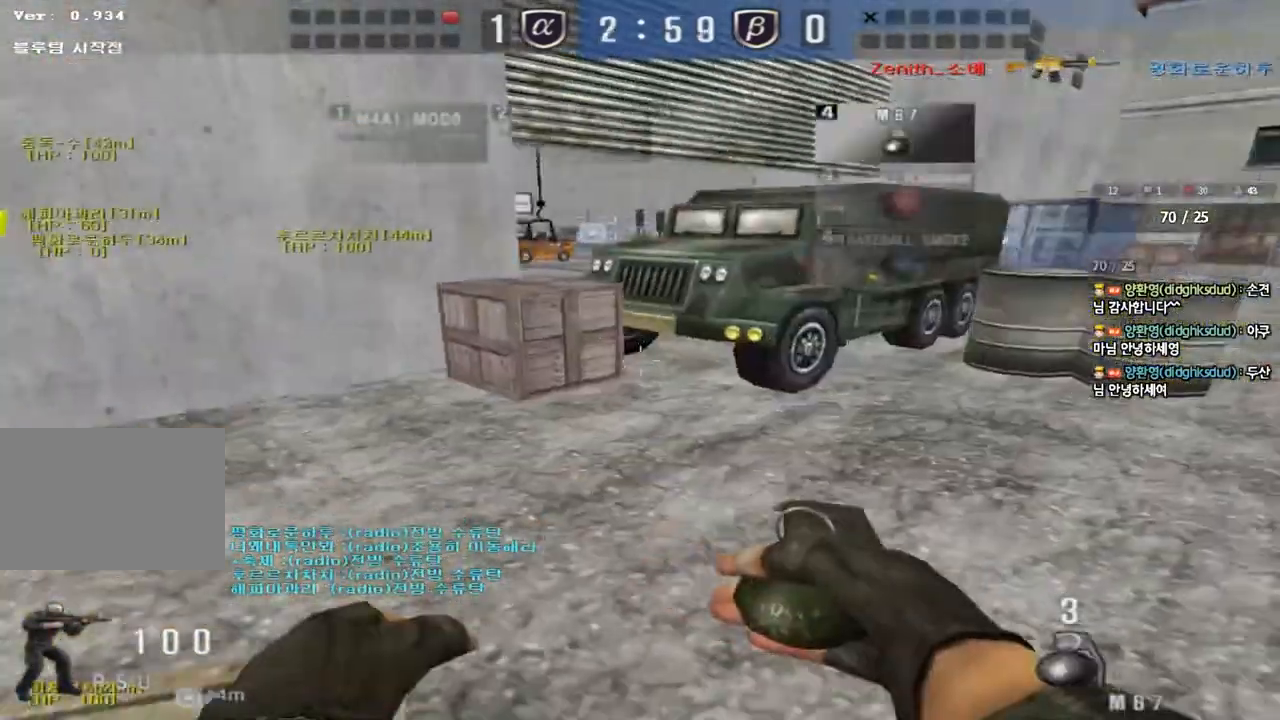
{"keys": [], "events": [[350, "ctrl", "down"], [383, "d", "up"], [383, "w", "up"], [400, "space", "down"], [500, "ctrl", "up"], [500, "space", "up"]]}
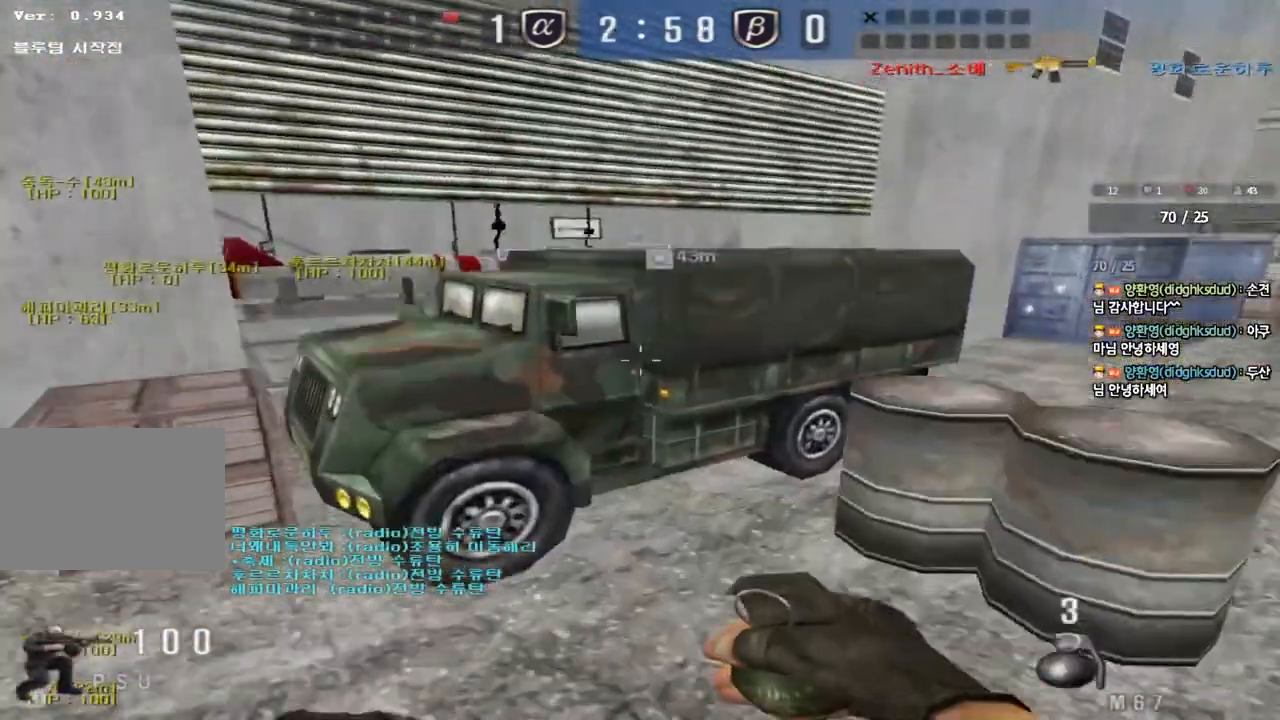
{"keys": ["a", "w"], "events": [[50, "a", "down"], [50, "s", "down"], [183, "s", "up"], [233, "w", "down"]]}
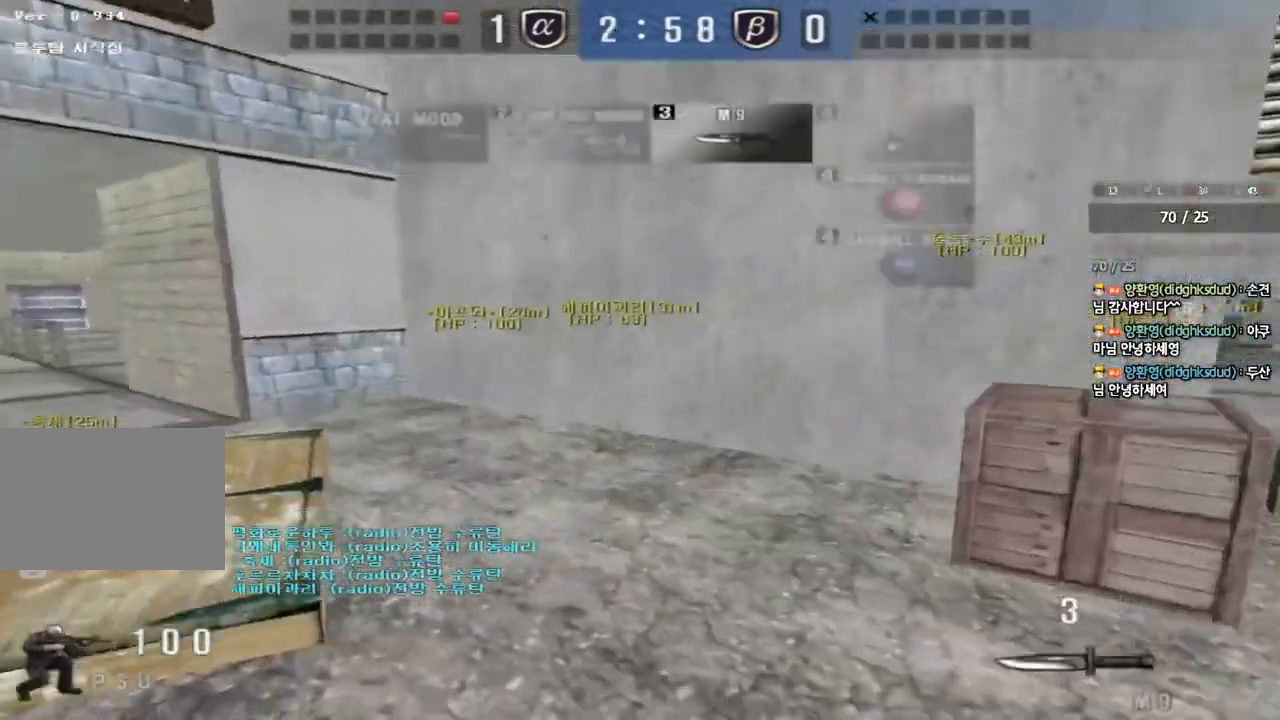
{"keys": ["d", "w"], "events": [[67, "a", "up"], [100, "d", "down"]]}
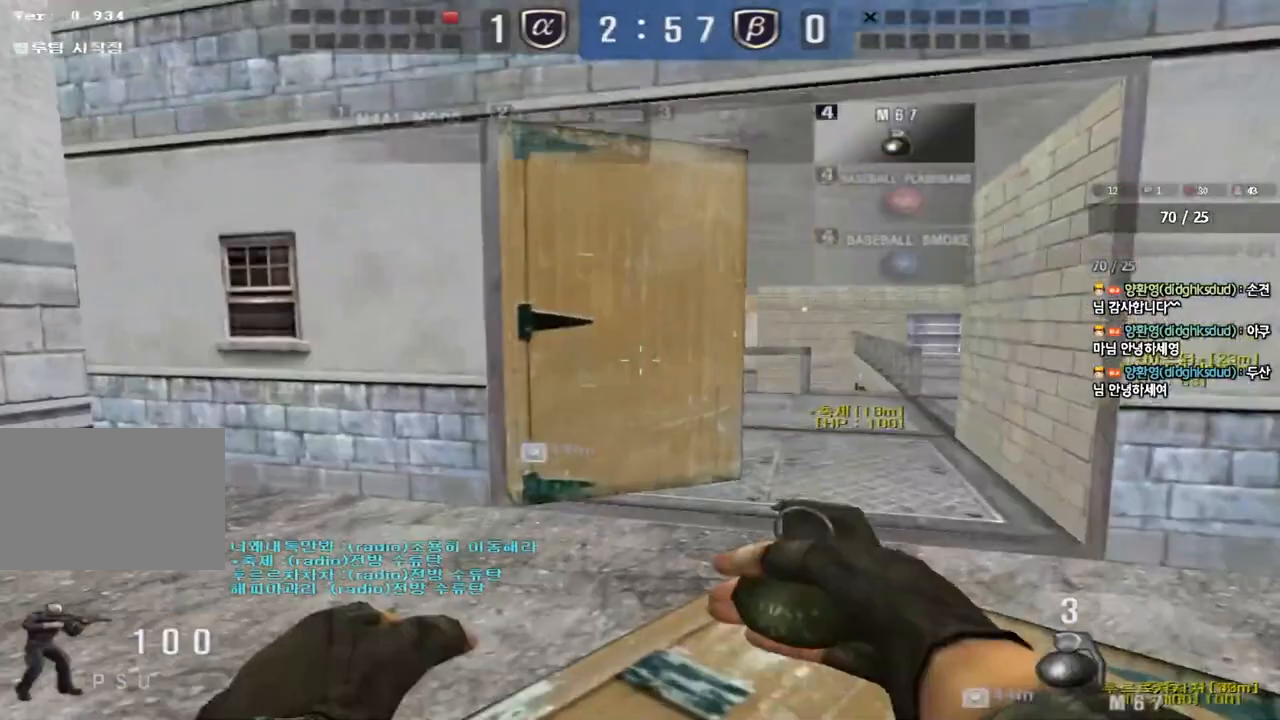
{"keys": ["d", "w"], "events": [[167, "d", "up"], [217, "a", "down"], [417, "a", "up"], [483, "d", "down"]]}
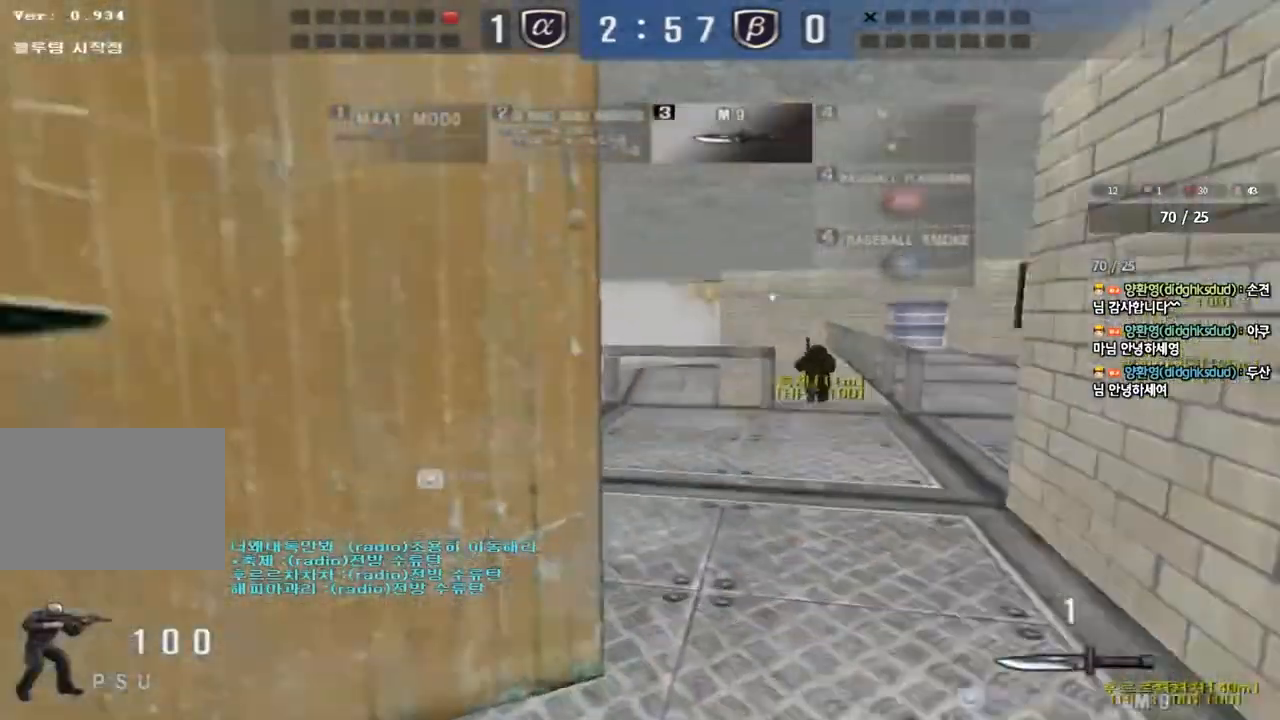
{"keys": ["w"], "events": [[183, "ctrl", "down"], [183, "d", "up"], [200, "w", "up"], [283, "ctrl", "up"], [283, "d", "down"], [283, "w", "down"], [500, "d", "up"]]}
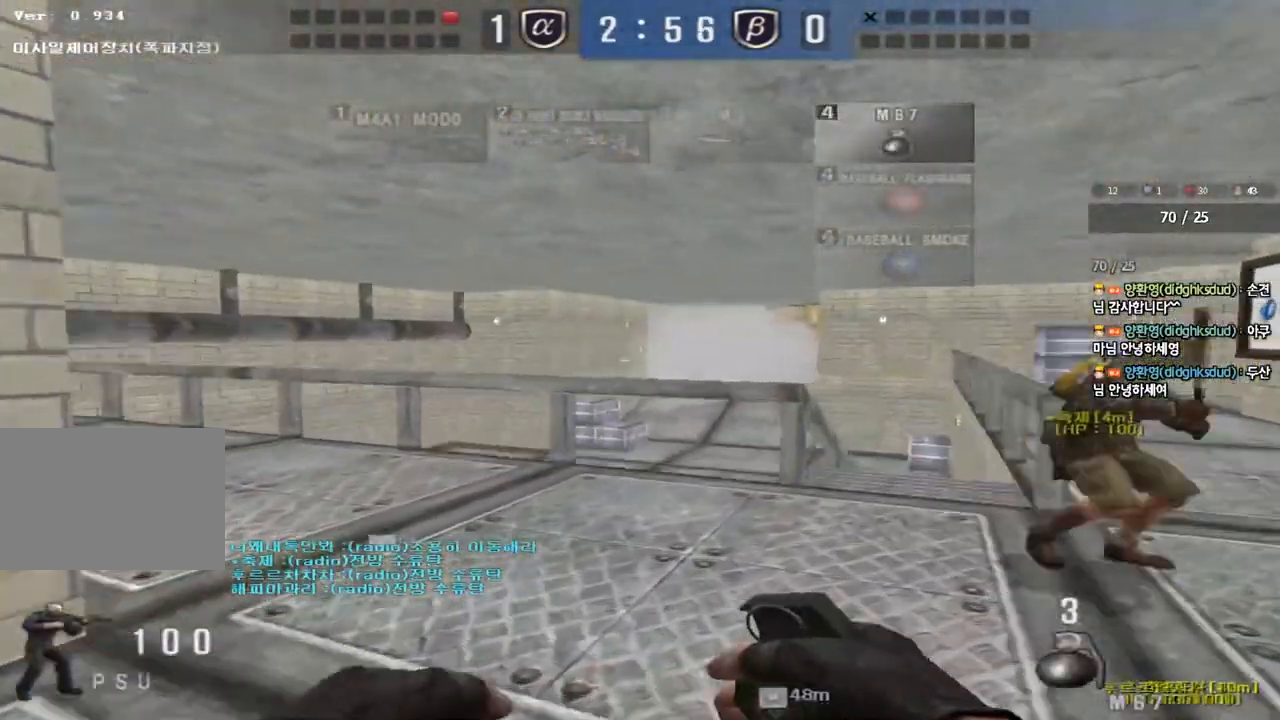
{"keys": ["d", "w"], "events": [[17, "ctrl", "down"], [33, "w", "up"], [100, "d", "down"], [100, "w", "down"], [133, "ctrl", "up"], [333, "d", "up"], [350, "ctrl", "down"], [350, "w", "up"], [433, "d", "down"], [433, "w", "down"], [450, "ctrl", "up"]]}
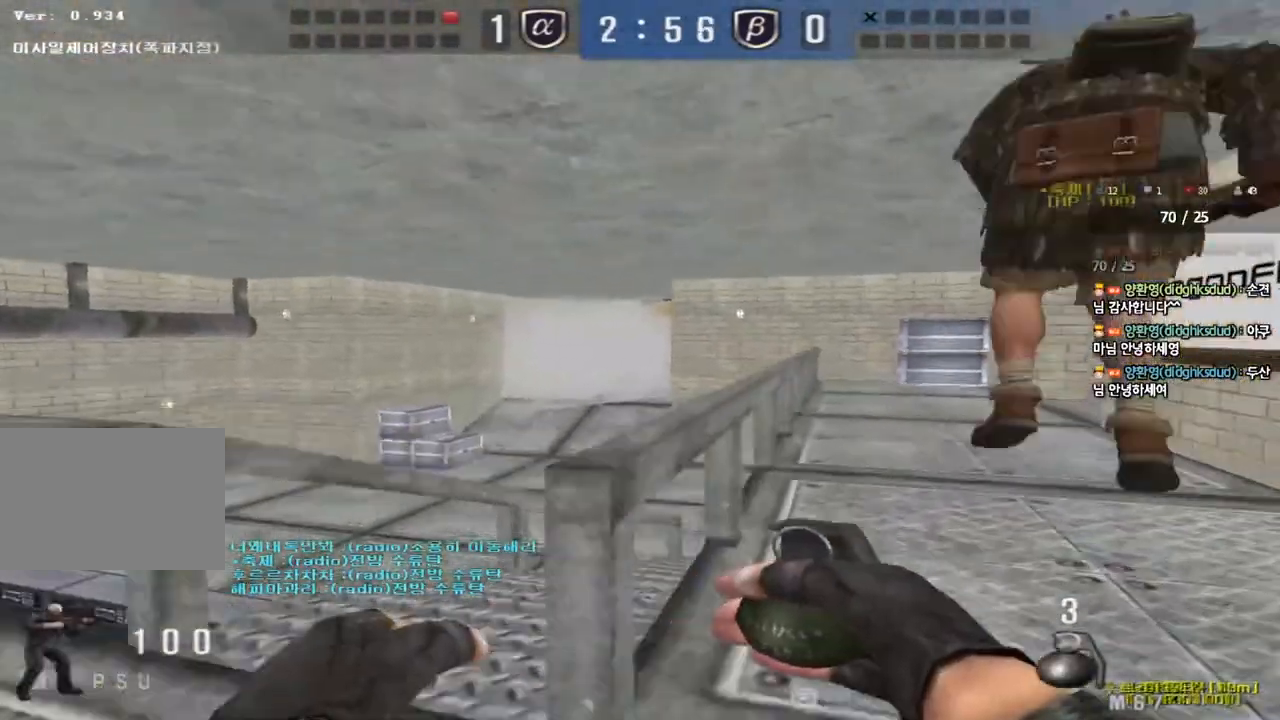
{"keys": ["d", "w"], "events": [[167, "d", "up"], [183, "ctrl", "down"], [200, "w", "up"], [283, "d", "down"], [283, "w", "down"], [300, "ctrl", "up"]]}
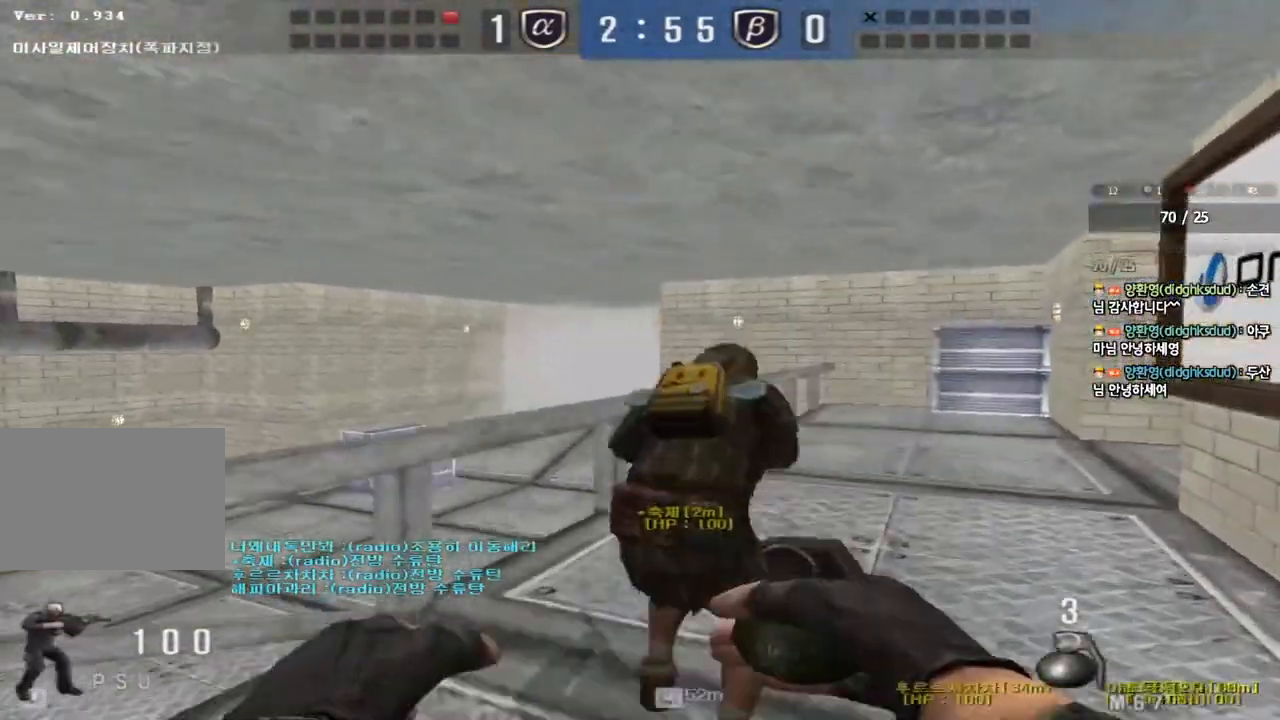
{"keys": ["d", "w"], "events": [[17, "ctrl", "down"], [17, "d", "up"], [33, "w", "up"], [117, "ctrl", "up"], [117, "d", "down"], [117, "w", "down"], [350, "d", "up"], [350, "w", "up"], [367, "ctrl", "down"], [433, "d", "down"], [433, "w", "down"], [467, "ctrl", "up"]]}
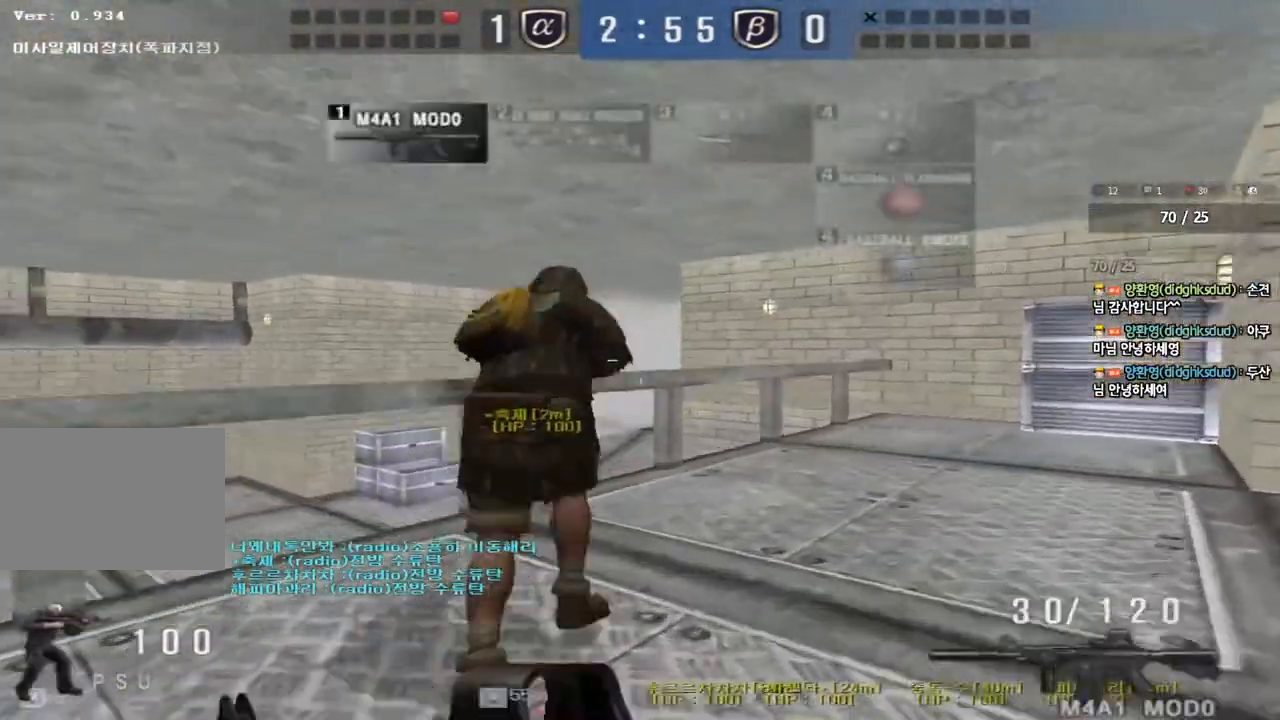
{"keys": ["shift", "w"], "events": [[150, "ctrl", "down"], [150, "d", "up"], [167, "w", "up"], [217, "w", "down"], [250, "d", "down"], [267, "ctrl", "up"], [400, "a", "down"], [417, "d", "up"], [417, "shift", "down"], [500, "a", "up"]]}
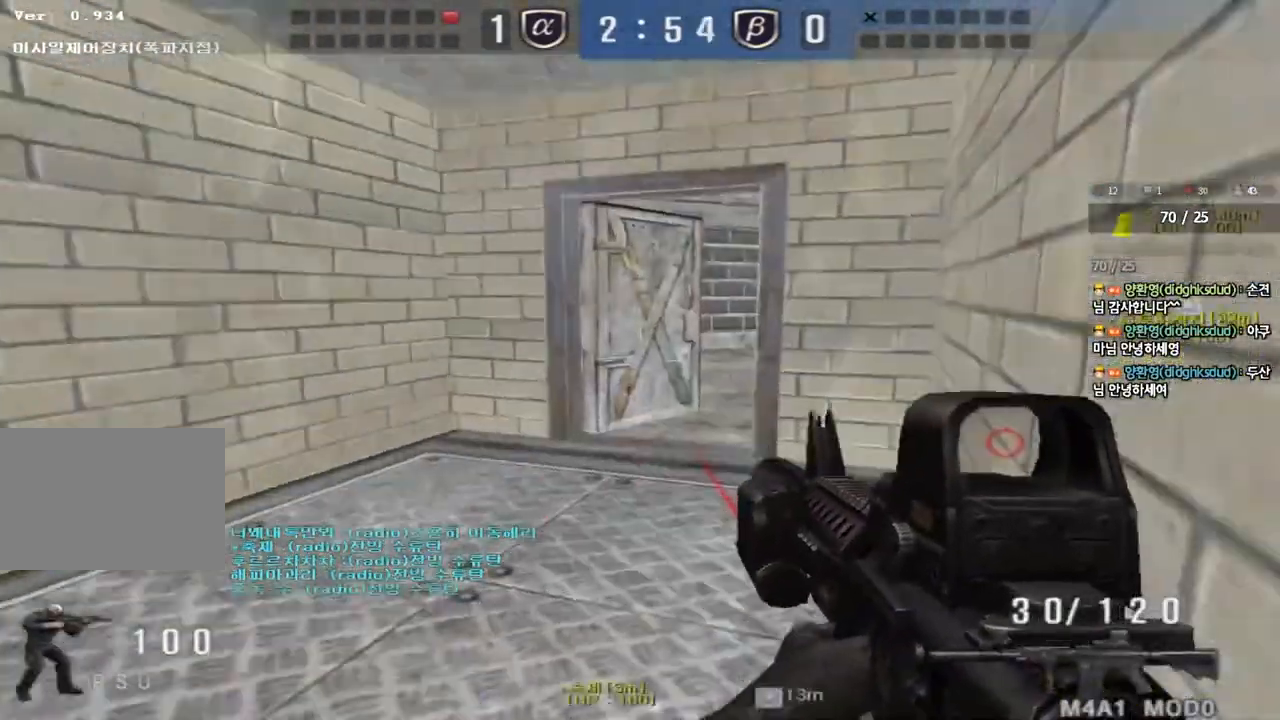
{"keys": ["a", "shift", "w"], "events": [[50, "w", "up"], [167, "w", "down"], [200, "w", "up"], [317, "a", "down"], [333, "w", "down"]]}
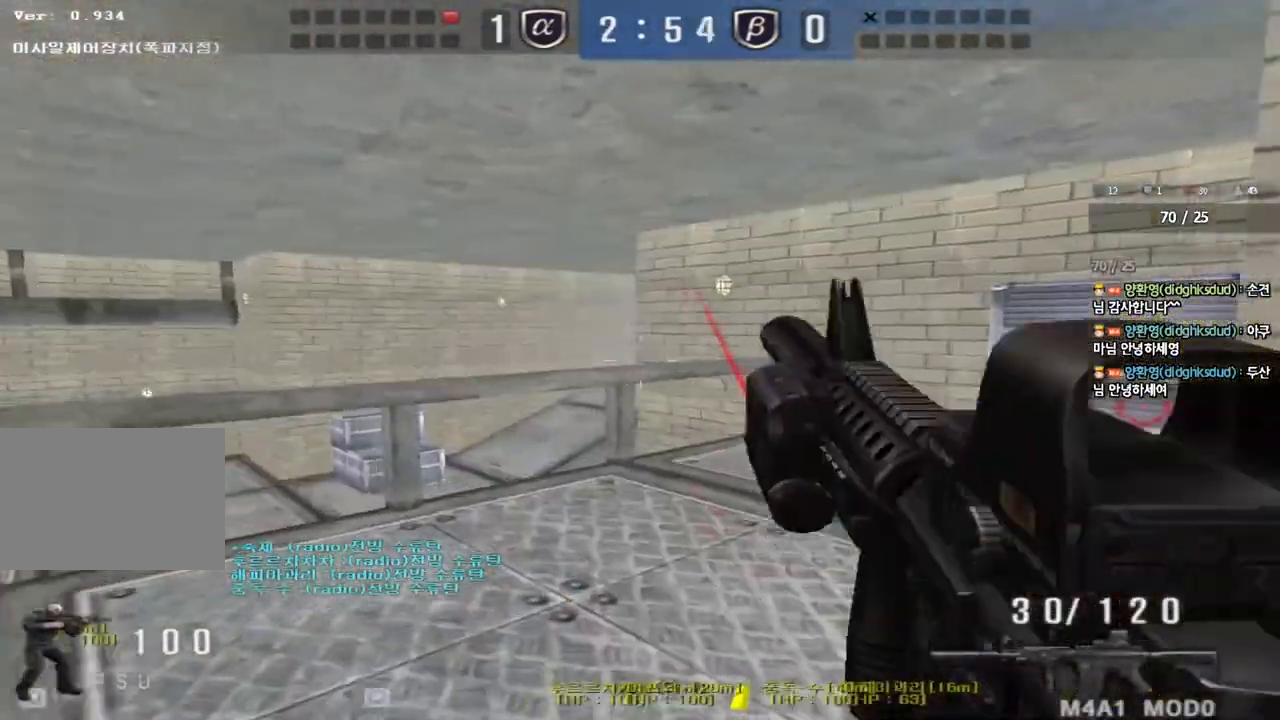
{"keys": ["shift", "w"], "events": [[283, "a", "up"], [350, "d", "down"], [483, "d", "up"]]}
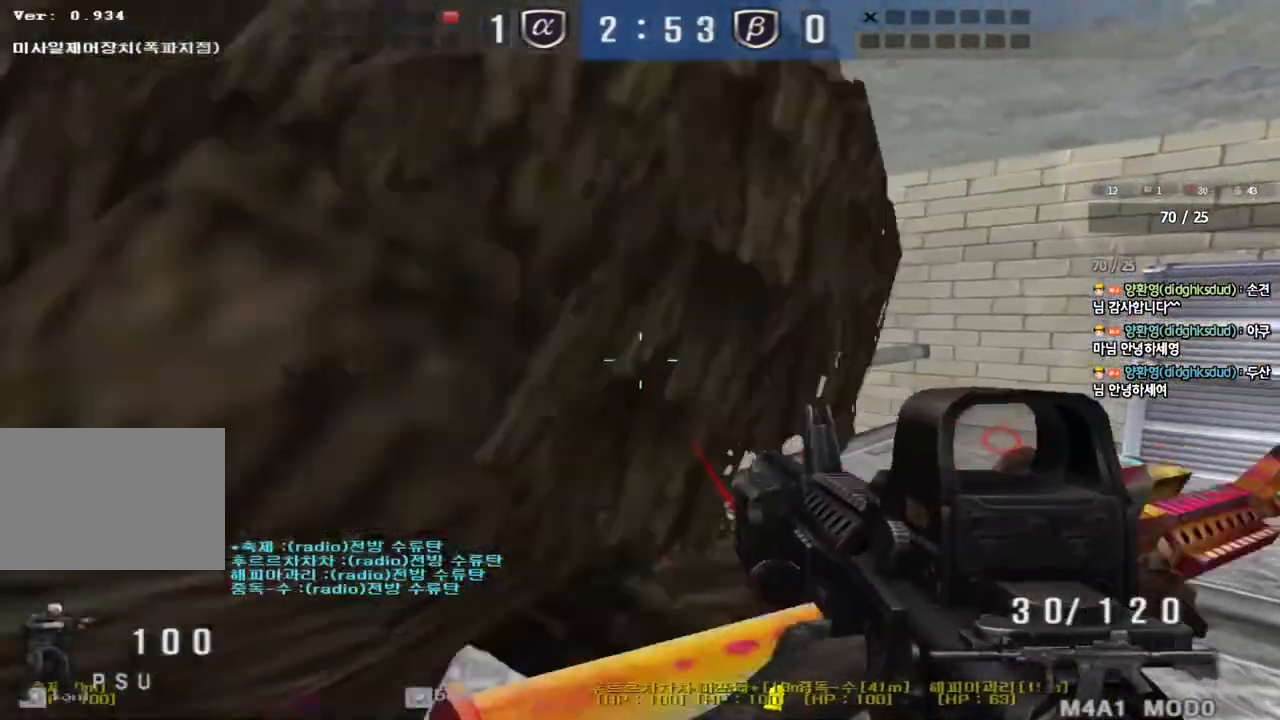
{"keys": ["w"], "events": [[233, "a", "down"], [267, "shift", "up"], [500, "a", "up"]]}
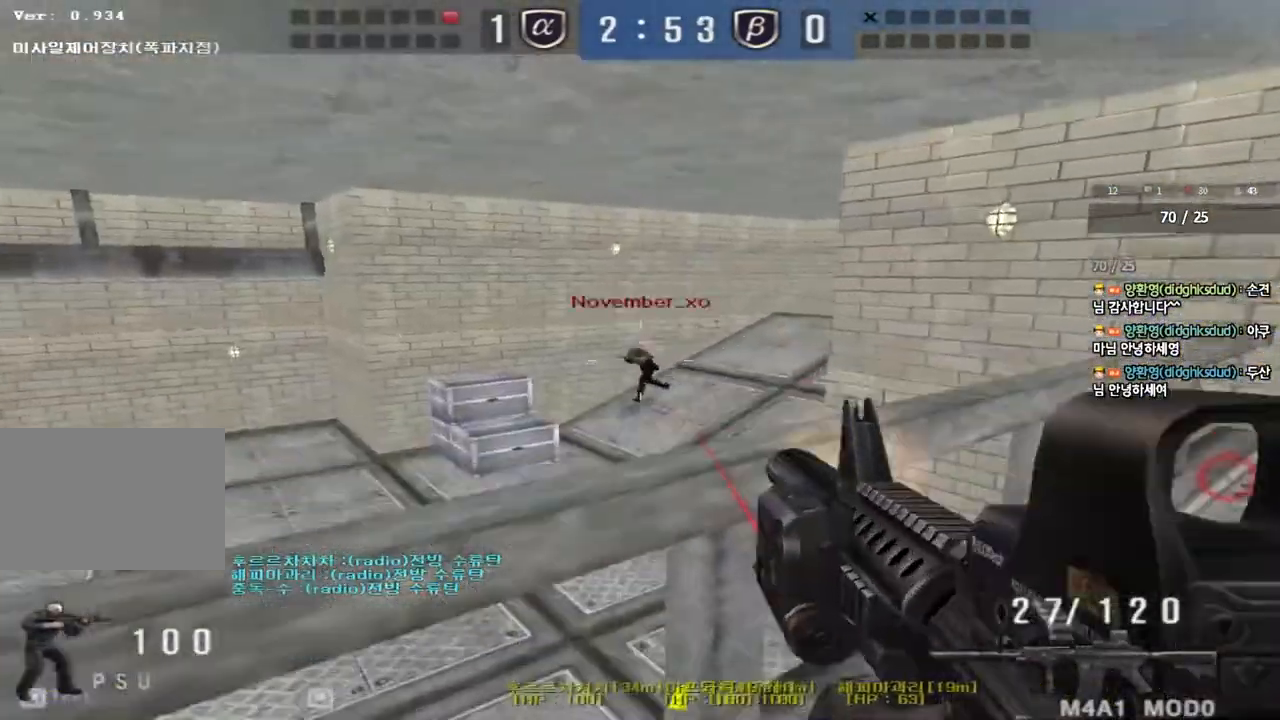
{"keys": ["d"], "events": [[17, "d", "down"], [367, "w", "up"]]}
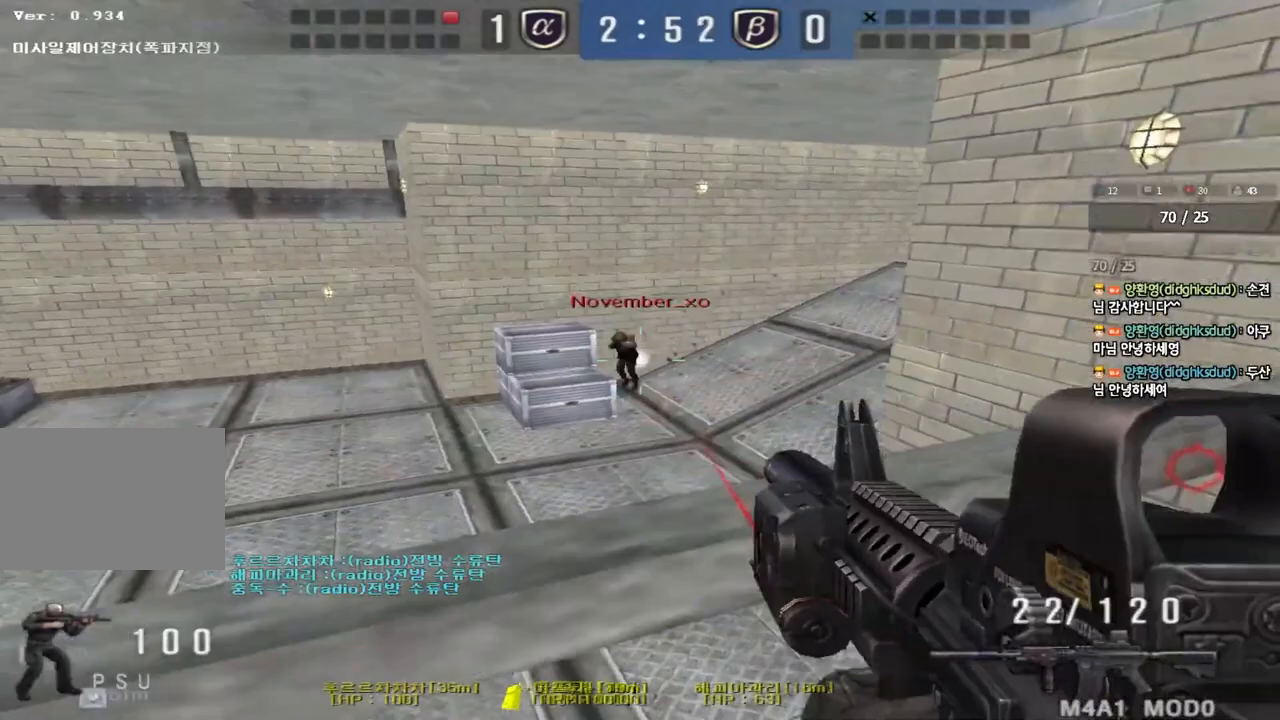
{"keys": ["a"], "events": [[100, "w", "down"], [300, "w", "up"], [333, "d", "up"], [450, "a", "down"]]}
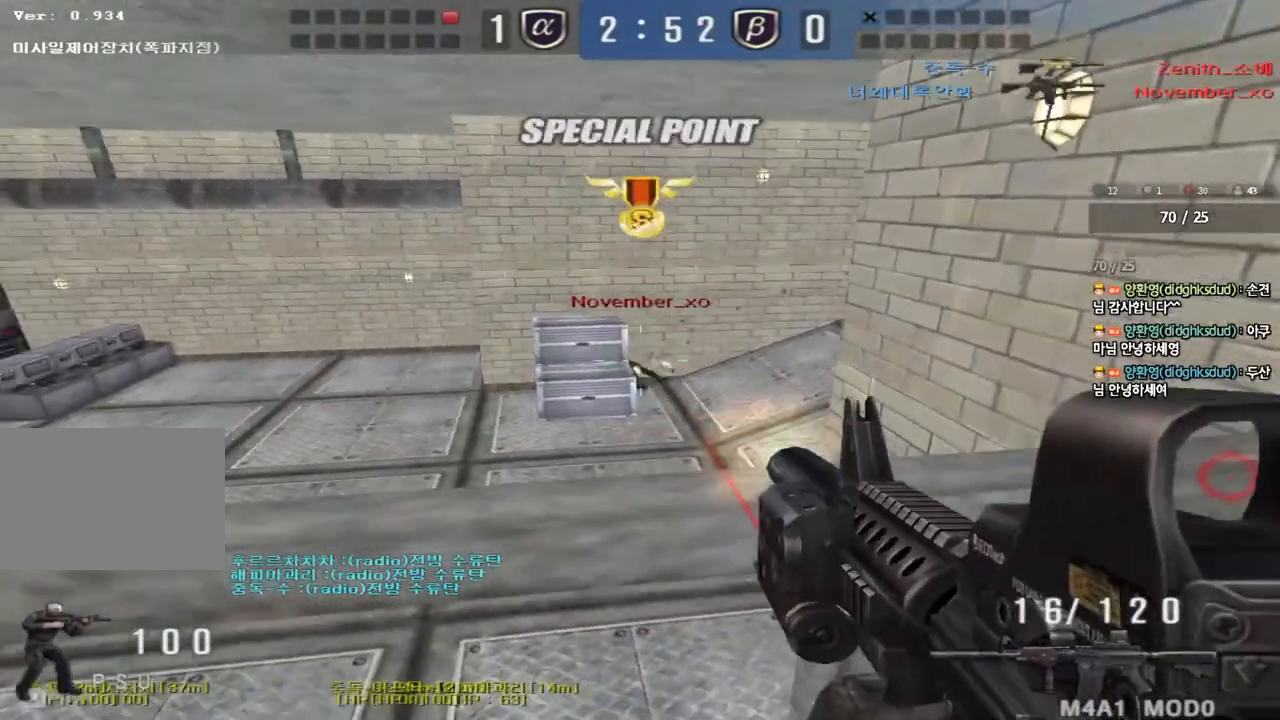
{"keys": ["d", "s", "shift"], "events": [[267, "s", "down"], [300, "shift", "down"], [417, "a", "up"], [433, "d", "down"]]}
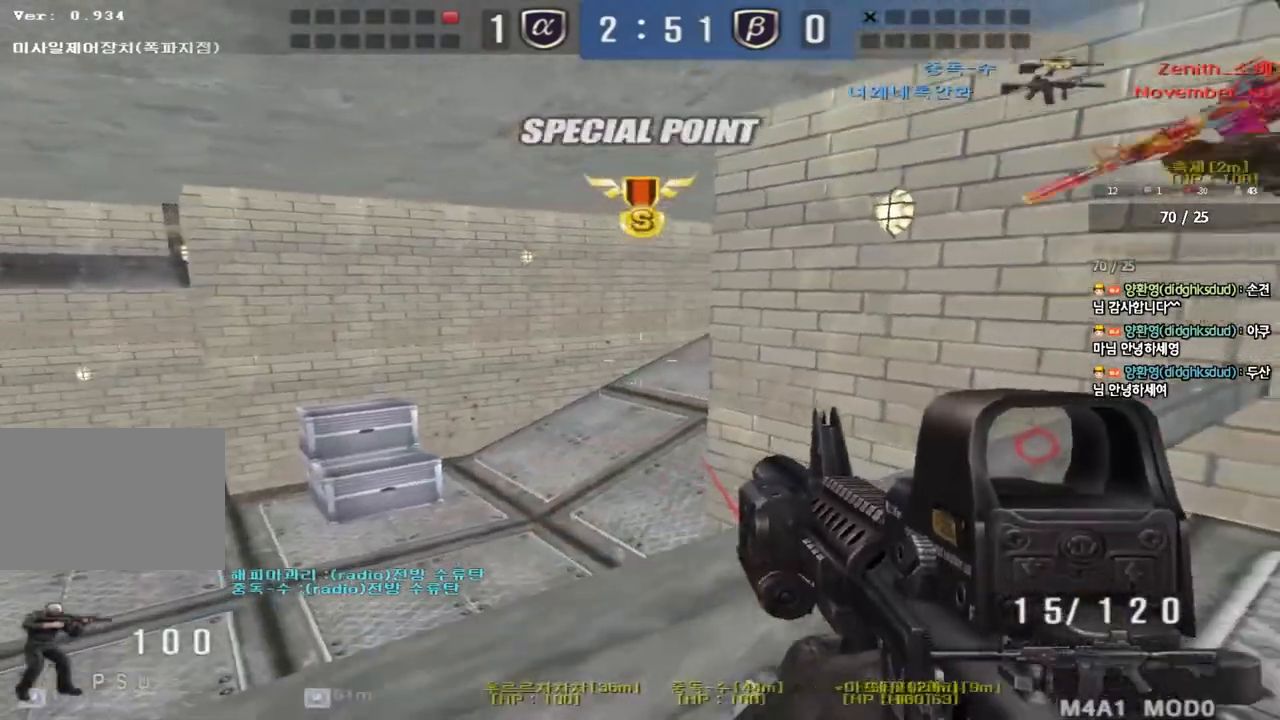
{"keys": ["d", "shift", "w"], "events": [[33, "d", "up"], [167, "s", "up"], [200, "r", "down"], [283, "r", "up"], [383, "w", "down"], [400, "d", "down"], [467, "shift", "up"], [500, "shift", "down"]]}
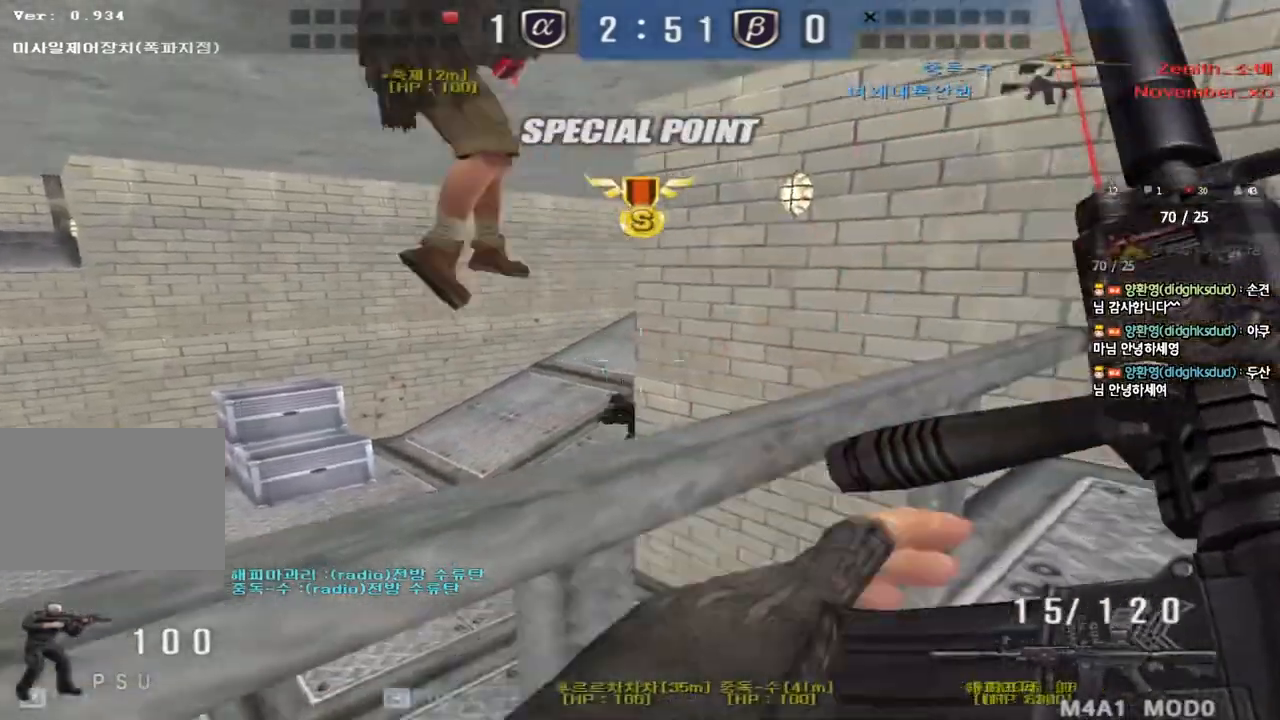
{"keys": ["w"], "events": [[267, "shift", "up"], [500, "d", "up"]]}
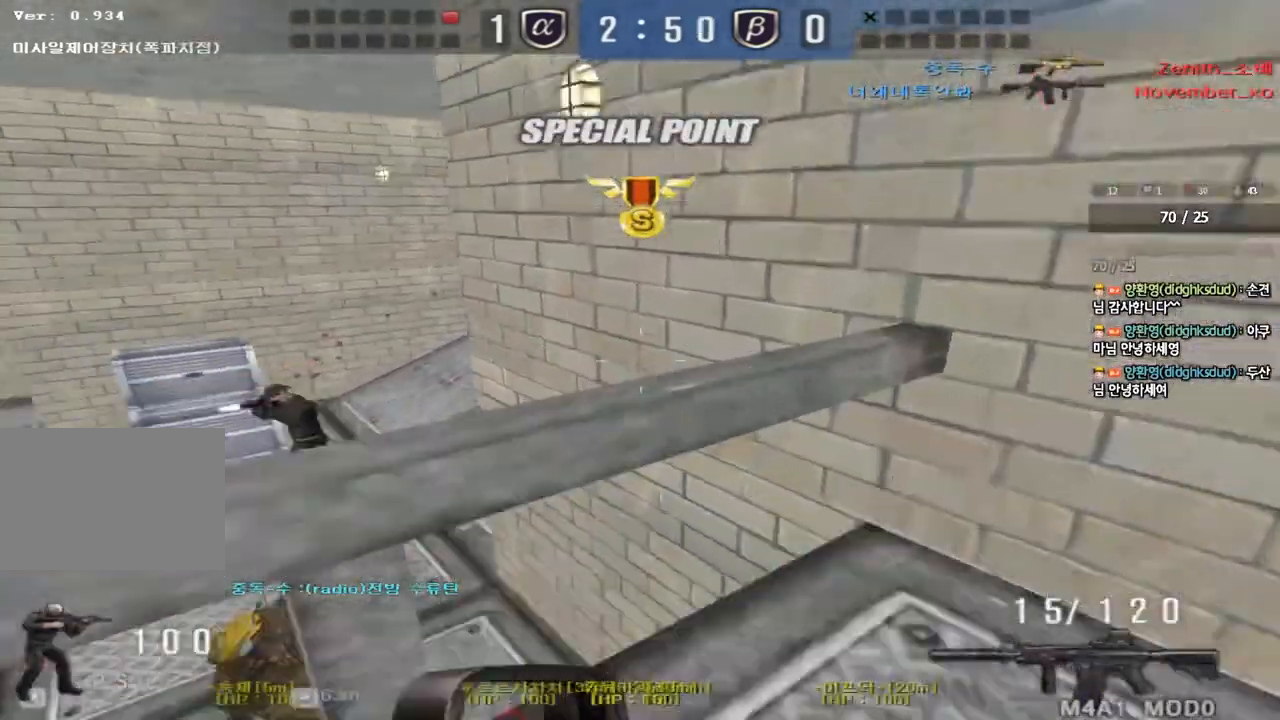
{"keys": ["a", "w"], "events": [[17, "w", "up"], [33, "ctrl", "down"], [350, "a", "down"], [367, "ctrl", "up"], [367, "w", "down"]]}
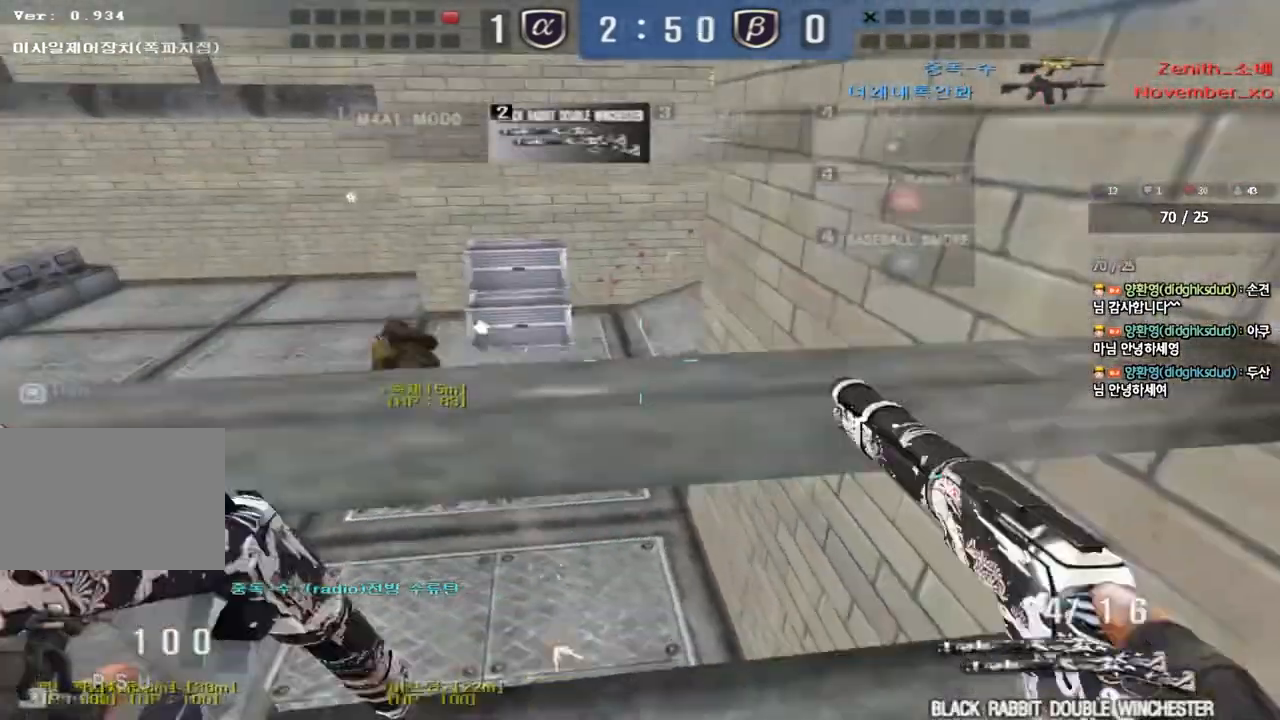
{"keys": ["d", "w"], "events": [[33, "space", "down"], [67, "w", "up"], [150, "space", "up"], [167, "s", "down"], [300, "s", "up"], [333, "a", "up"], [467, "d", "down"], [483, "w", "down"]]}
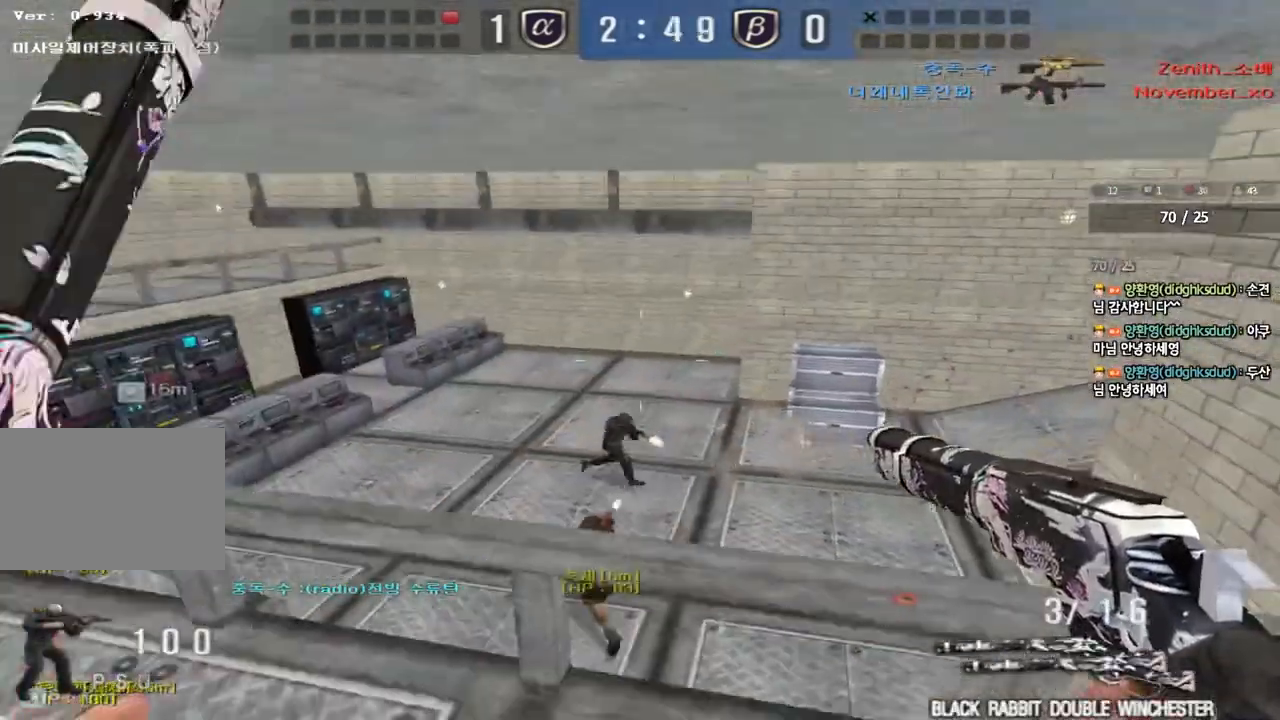
{"keys": ["a", "ctrl"], "events": [[233, "ctrl", "down"], [233, "d", "up"], [233, "w", "up"], [267, "space", "down"], [333, "a", "down"], [350, "w", "down"], [367, "ctrl", "up"], [383, "space", "up"], [467, "ctrl", "down"], [500, "w", "up"]]}
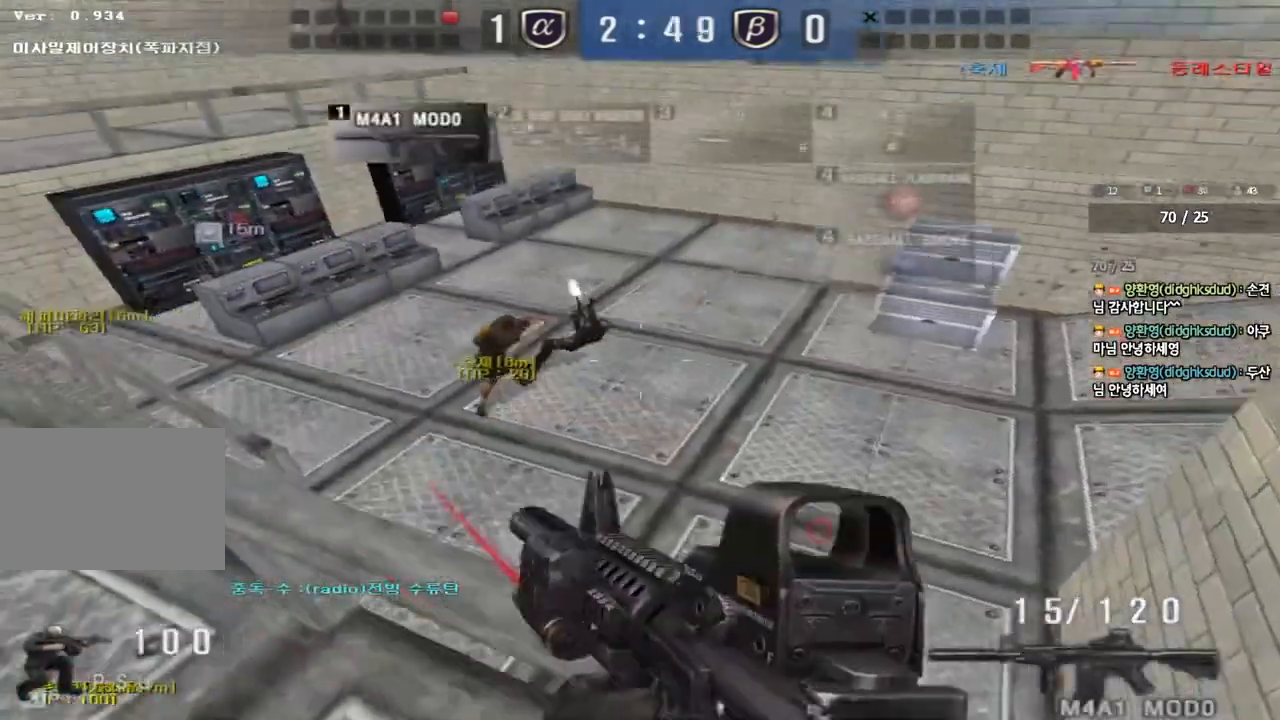
{"keys": ["a", "s"], "events": [[50, "s", "down"], [100, "ctrl", "up"], [167, "s", "up"], [183, "a", "up"], [400, "a", "down"], [400, "s", "down"]]}
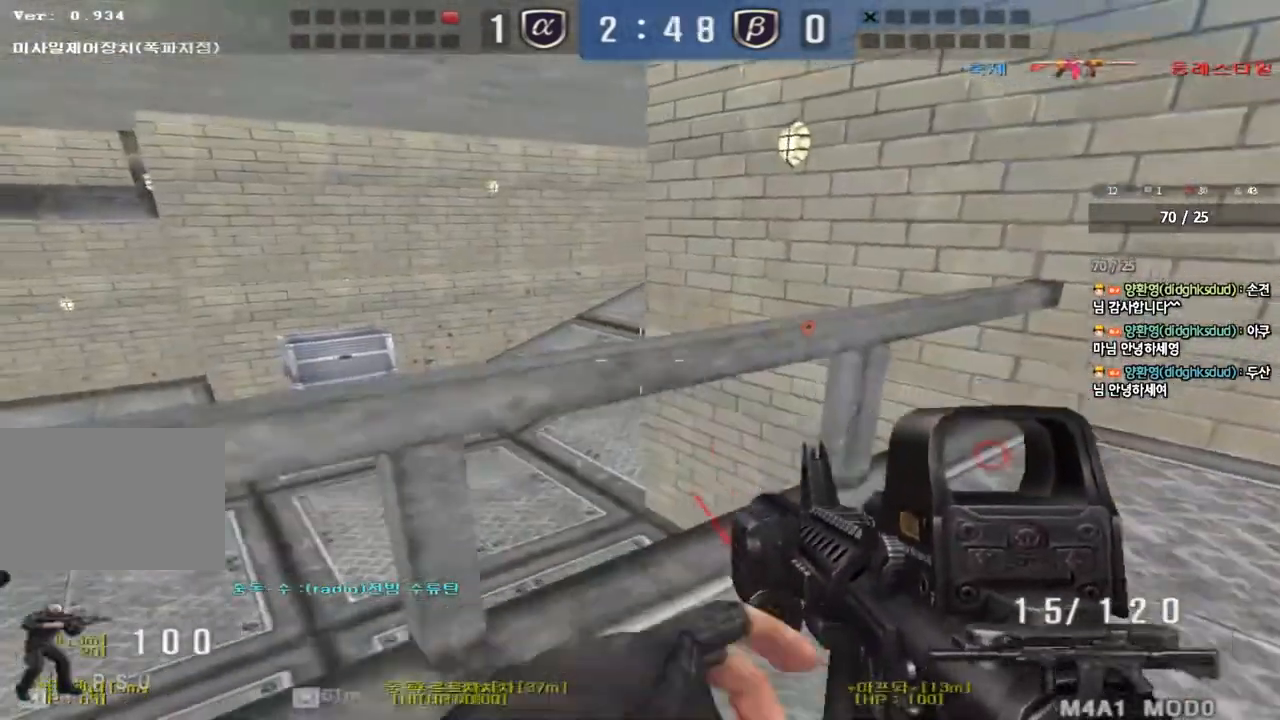
{"keys": ["a", "s"], "events": [[217, "s", "up"], [217, "shift", "down"], [233, "a", "up"], [317, "a", "down"], [317, "s", "down"], [350, "shift", "up"]]}
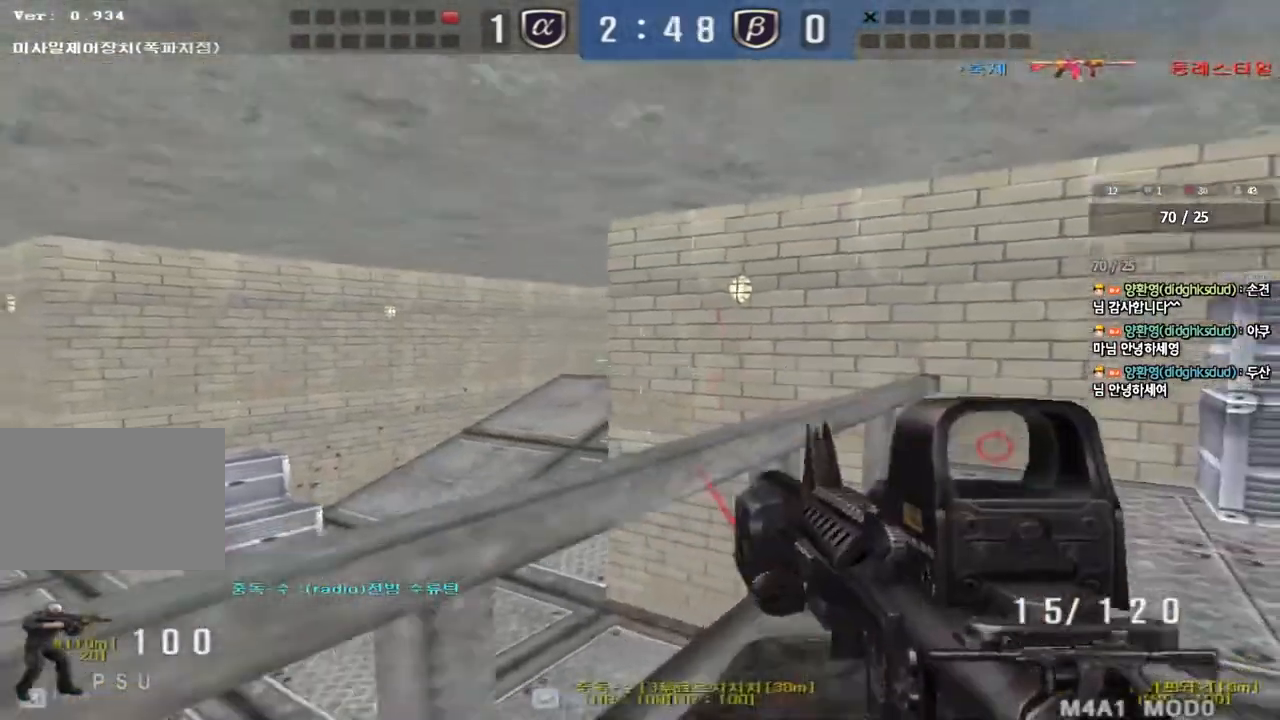
{"keys": ["shift"], "events": [[17, "s", "up"], [17, "shift", "down"], [50, "a", "up"]]}
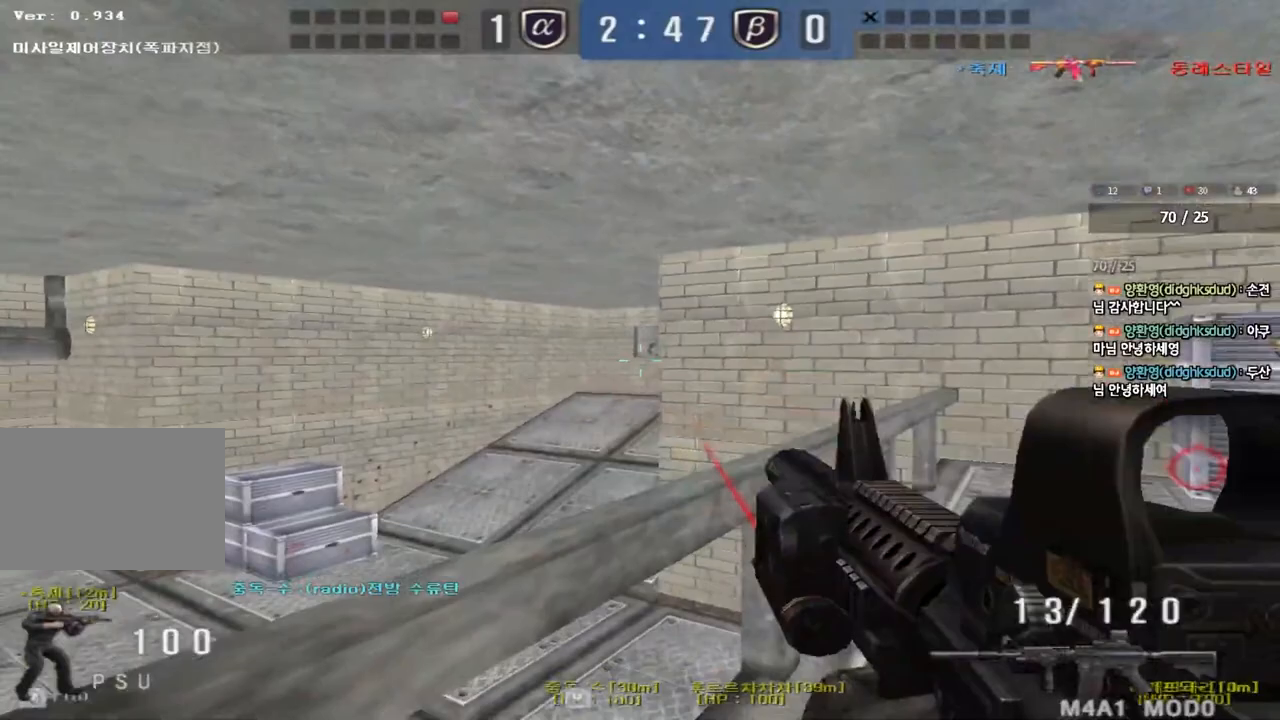
{"keys": ["r", "shift"], "events": [[83, "w", "down"], [100, "d", "down"], [117, "shift", "up"], [283, "shift", "down"], [300, "d", "up"], [317, "space", "down"], [317, "w", "up"], [433, "r", "down"], [450, "space", "up"]]}